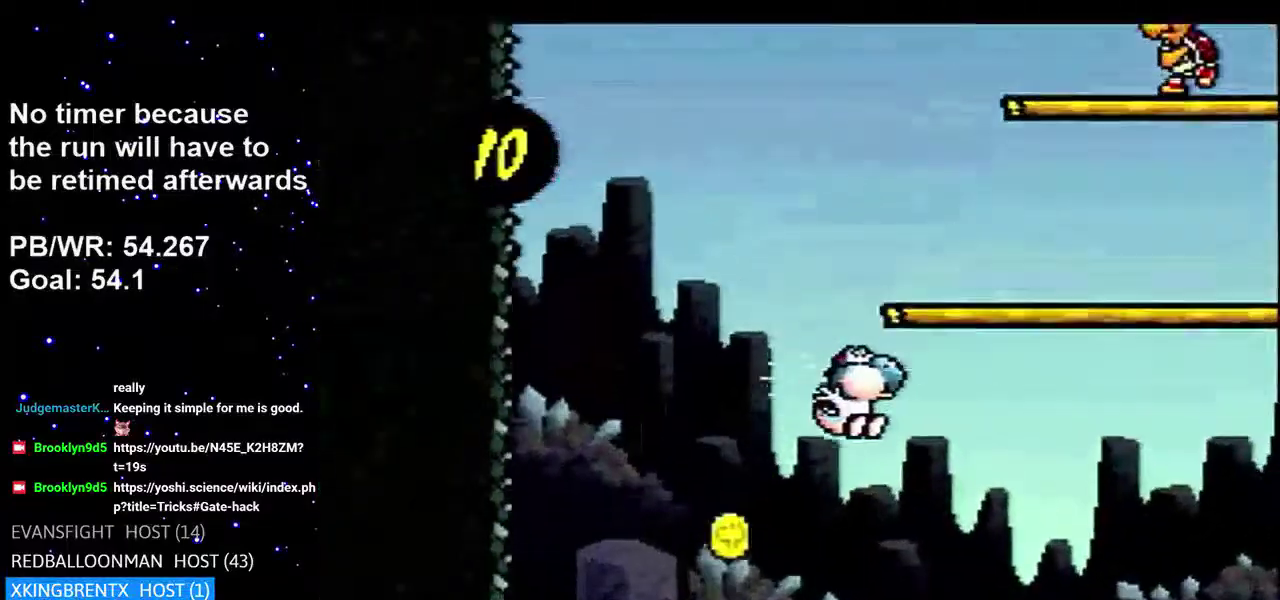
Gameplay with a controller (Nintendo layout); each line is a JSON object with the inputs held at the frame after it (dt_ms = milliseconds from this image to that frame). "events" lists button and stick changes between this image and that frame as [ms after this image, input, new state], when the widget could be followed in between. Not read: L3 R3.
{"dt_ms": 500, "buttons": ["DPAD_RIGHT"], "events": []}
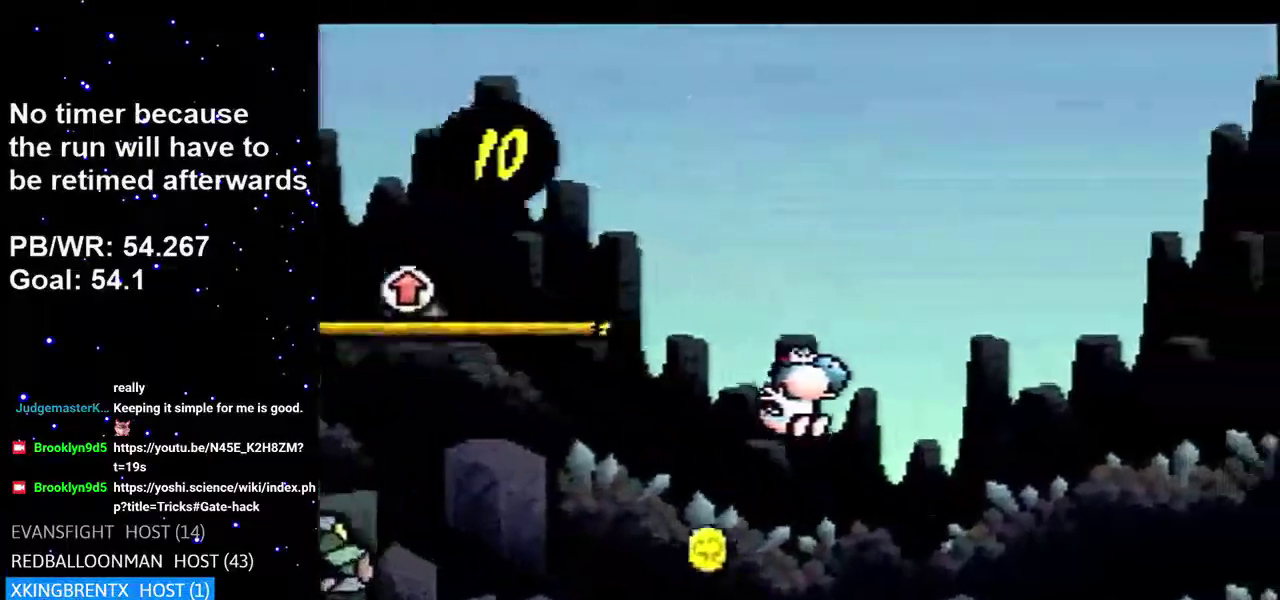
{"dt_ms": 500, "buttons": ["DPAD_RIGHT"], "events": []}
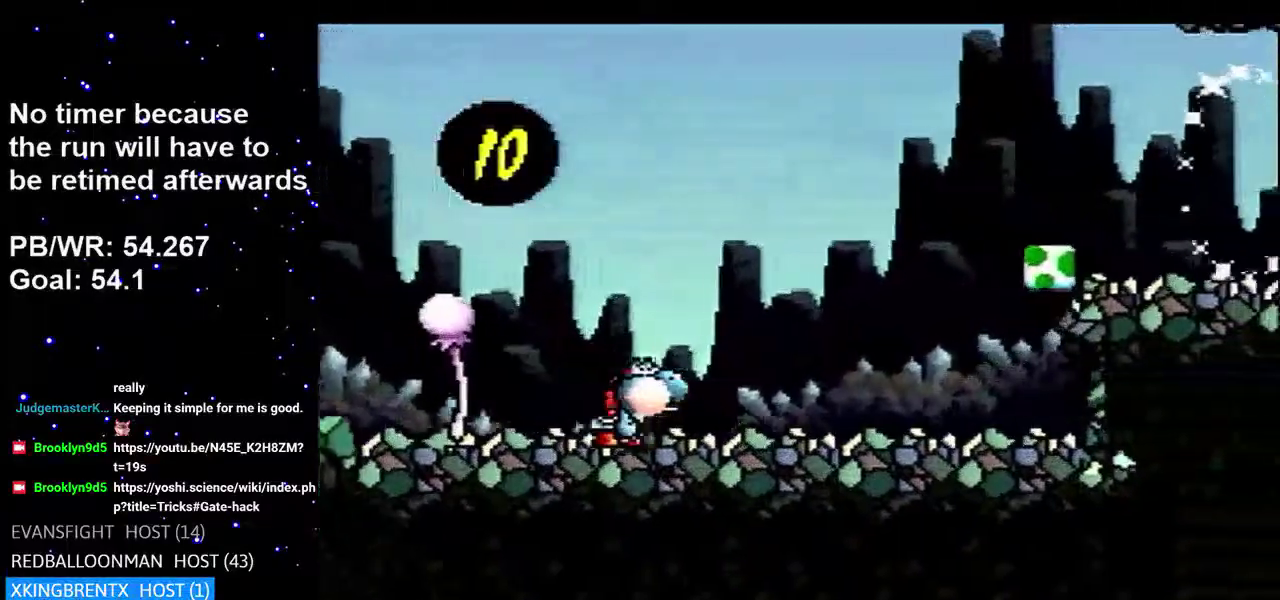
{"dt_ms": 700, "buttons": ["DPAD_RIGHT"], "events": [[83, "B", "down"], [683, "B", "up"]]}
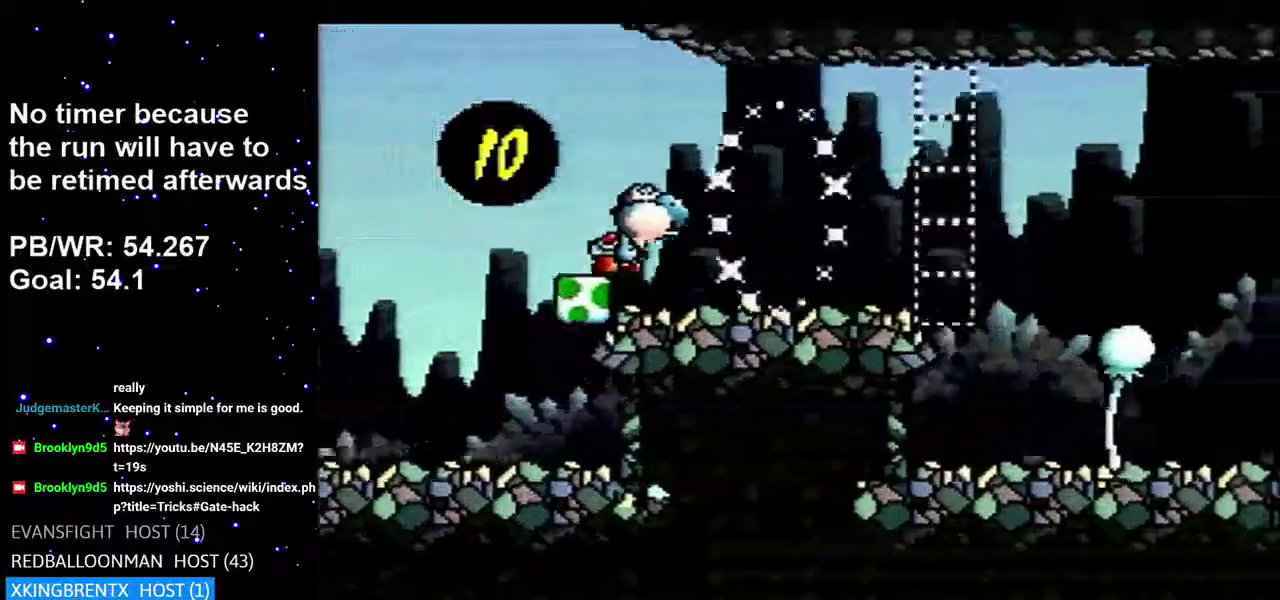
{"dt_ms": 300, "buttons": ["DPAD_RIGHT"], "events": []}
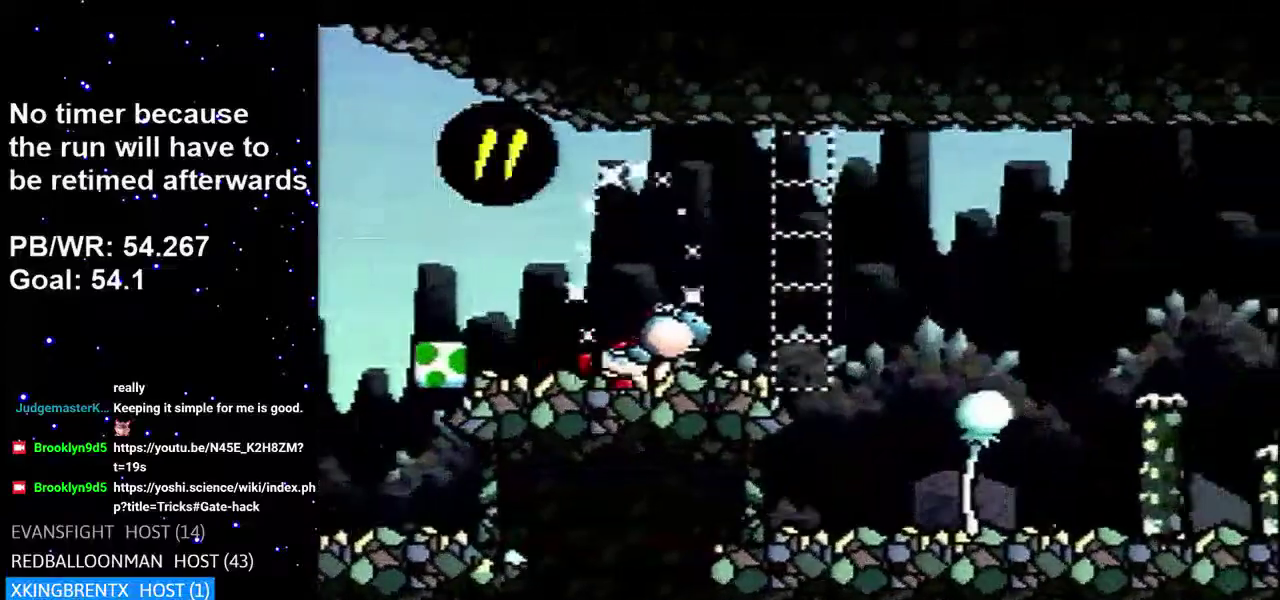
{"dt_ms": 500, "buttons": [], "events": [[150, "DPAD_RIGHT", "up"]]}
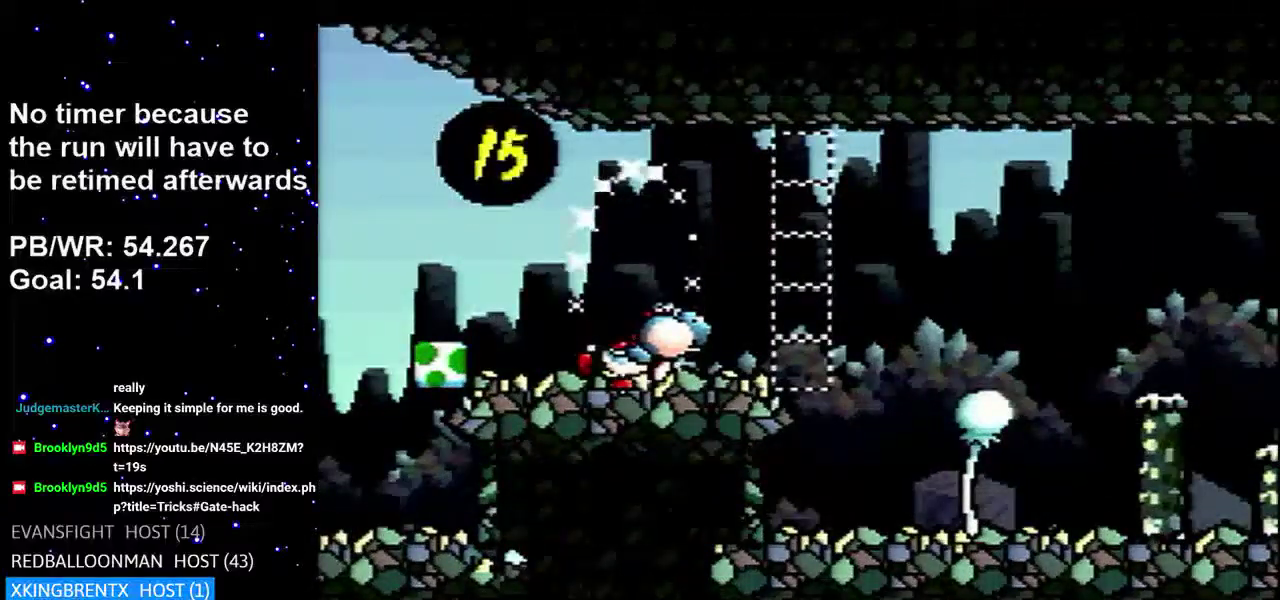
{"dt_ms": 300, "buttons": ["DPAD_RIGHT"], "events": [[217, "DPAD_RIGHT", "down"]]}
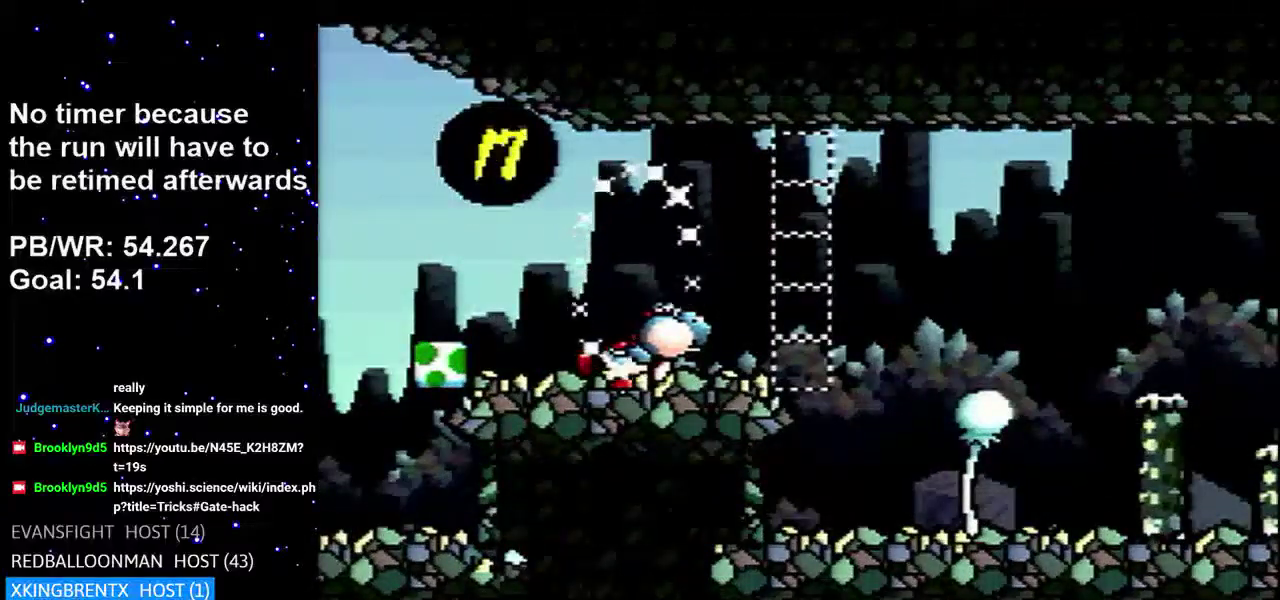
{"dt_ms": 700, "buttons": ["DPAD_RIGHT"], "events": []}
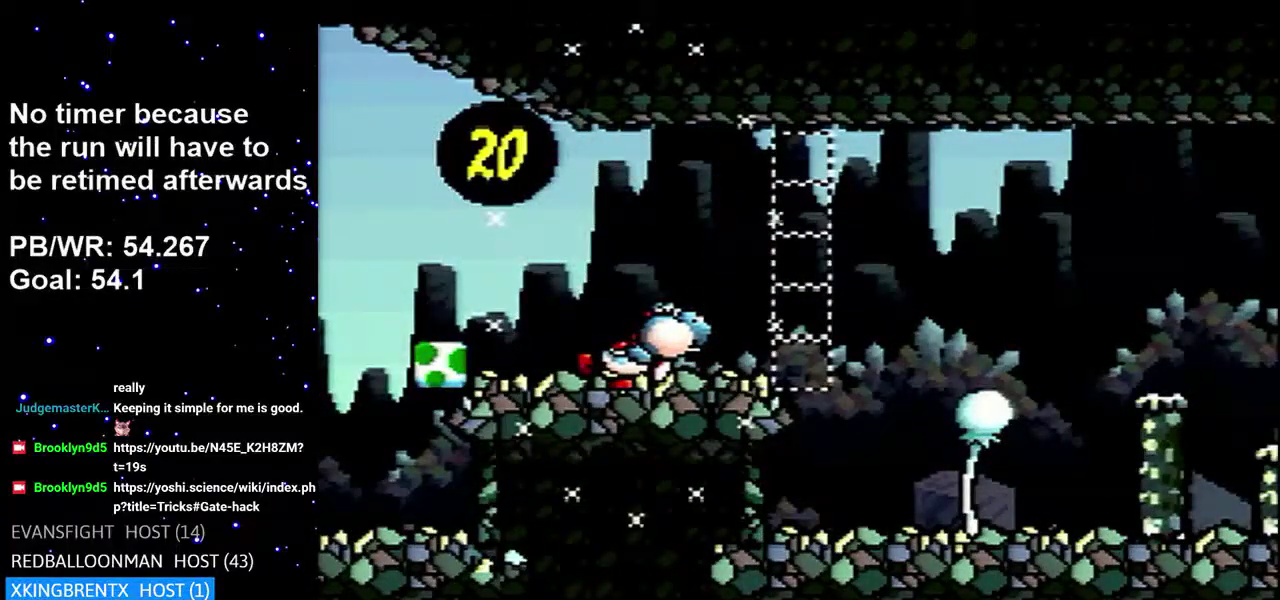
{"dt_ms": 700, "buttons": ["B", "DPAD_RIGHT"], "events": [[633, "B", "down"]]}
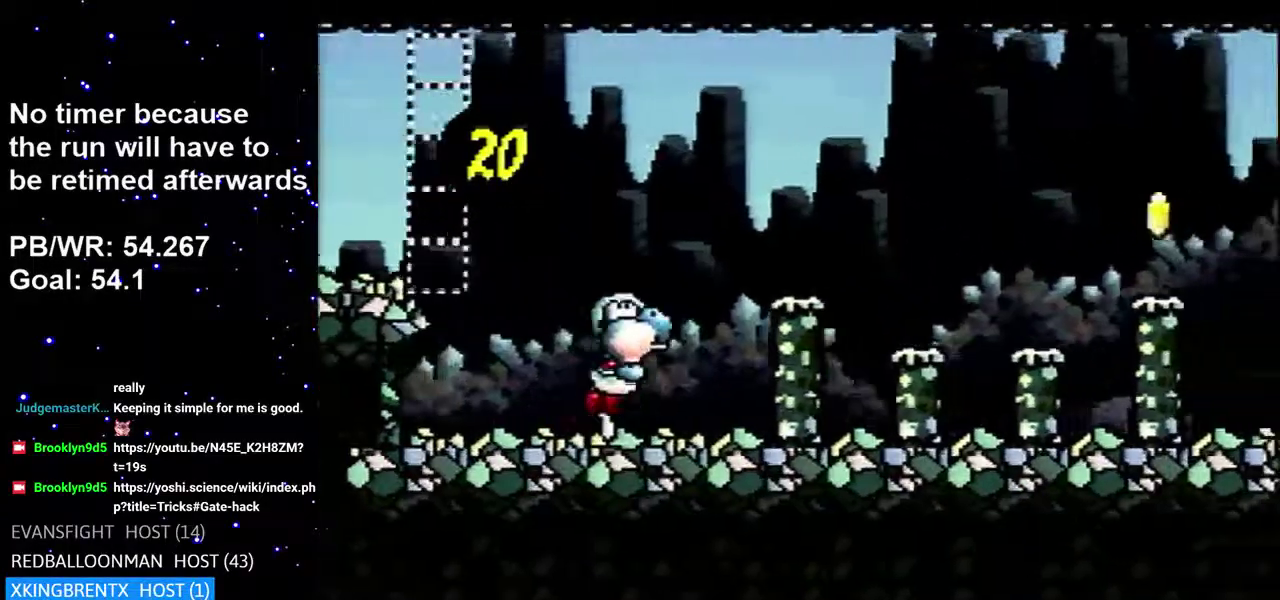
{"dt_ms": 300, "buttons": ["B", "DPAD_RIGHT"], "events": []}
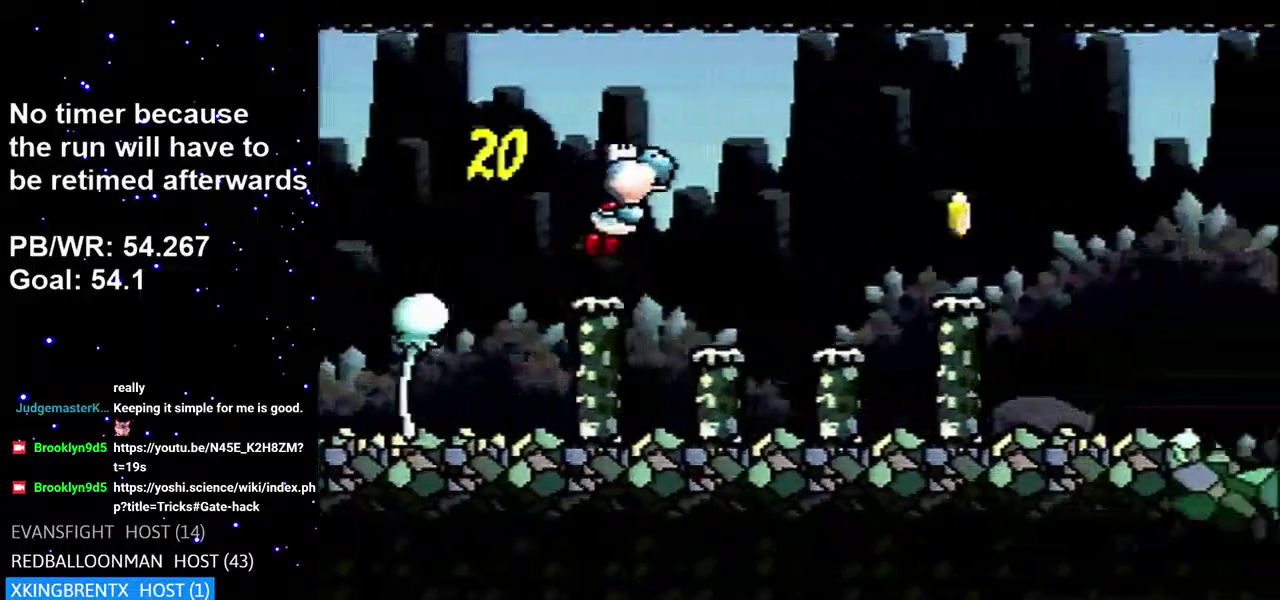
{"dt_ms": 400, "buttons": ["B"], "events": [[33, "B", "up"], [250, "B", "down"], [350, "DPAD_DOWN", "down"], [350, "DPAD_RIGHT", "up"], [400, "DPAD_DOWN", "up"]]}
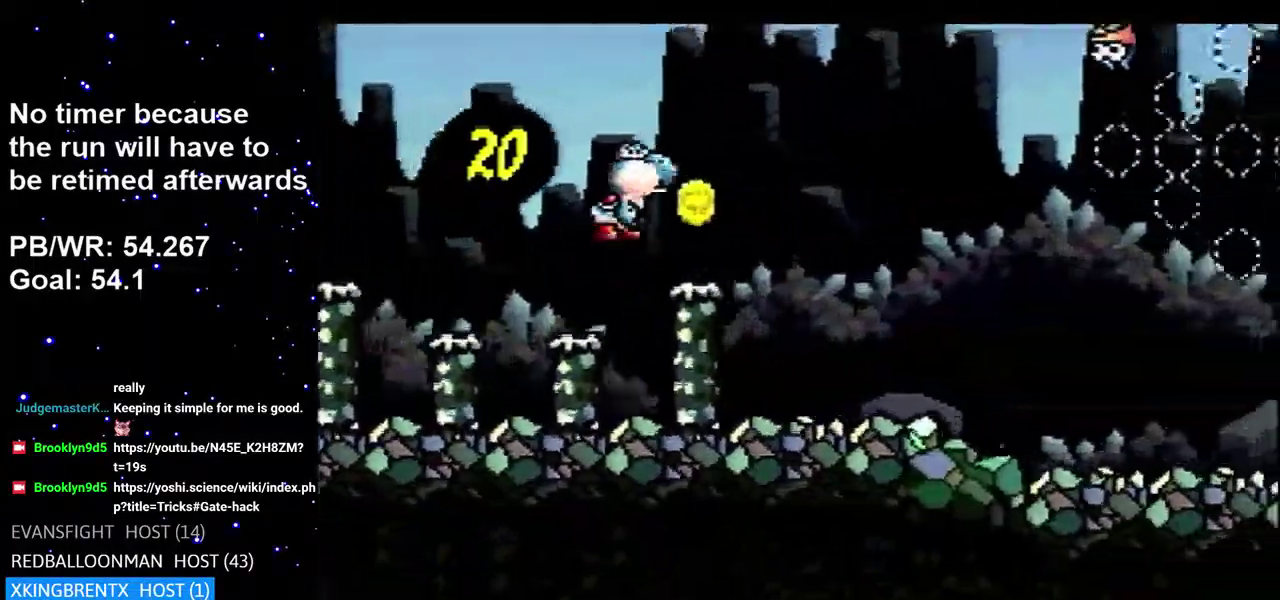
{"dt_ms": 700, "buttons": ["DPAD_RIGHT"], "events": [[233, "B", "up"], [617, "DPAD_RIGHT", "down"]]}
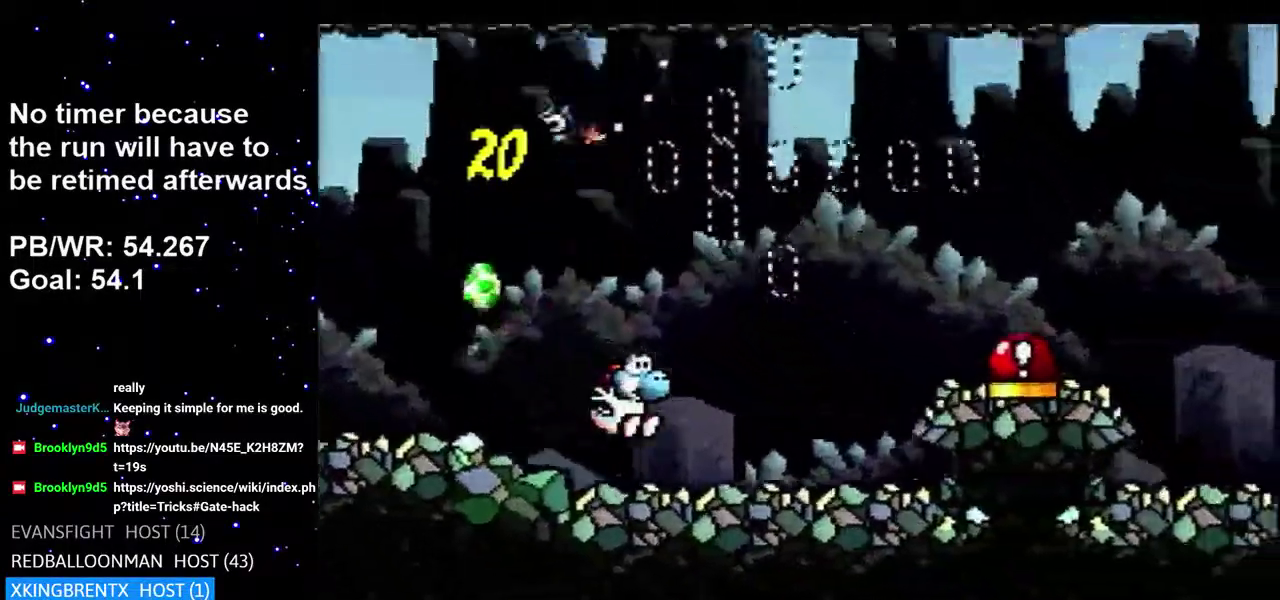
{"dt_ms": 600, "buttons": ["DPAD_LEFT"], "events": [[133, "B", "down"], [483, "B", "up"], [533, "DPAD_RIGHT", "up"], [583, "DPAD_LEFT", "down"]]}
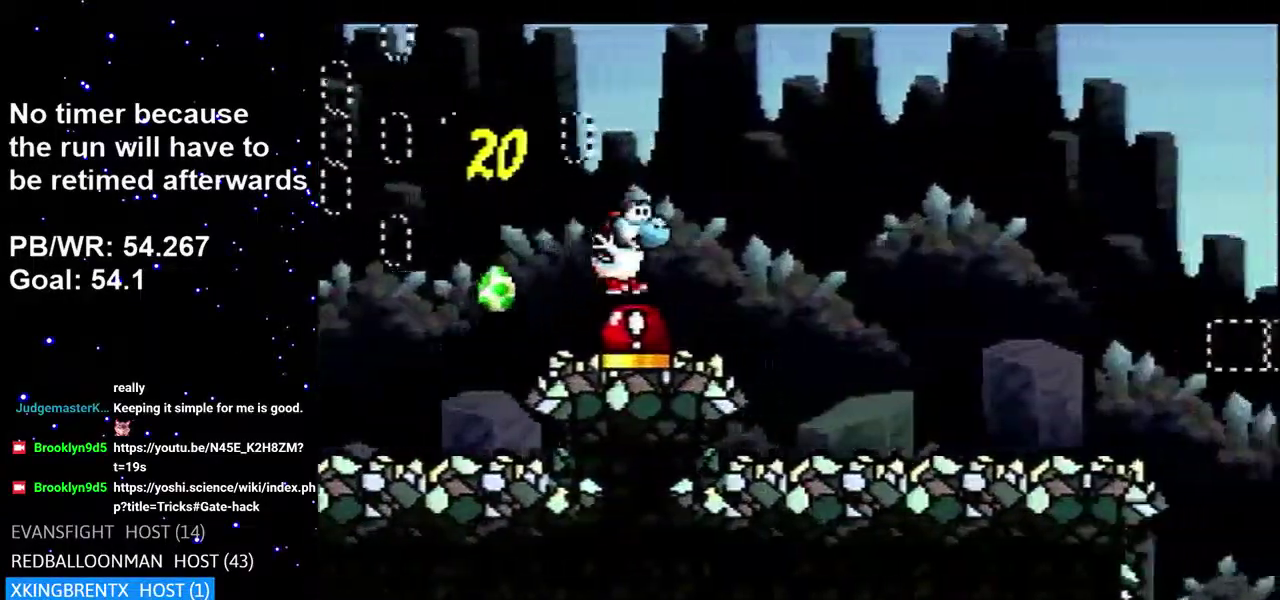
{"dt_ms": 200, "buttons": ["DPAD_RIGHT"], "events": [[100, "DPAD_LEFT", "up"], [133, "DPAD_RIGHT", "down"]]}
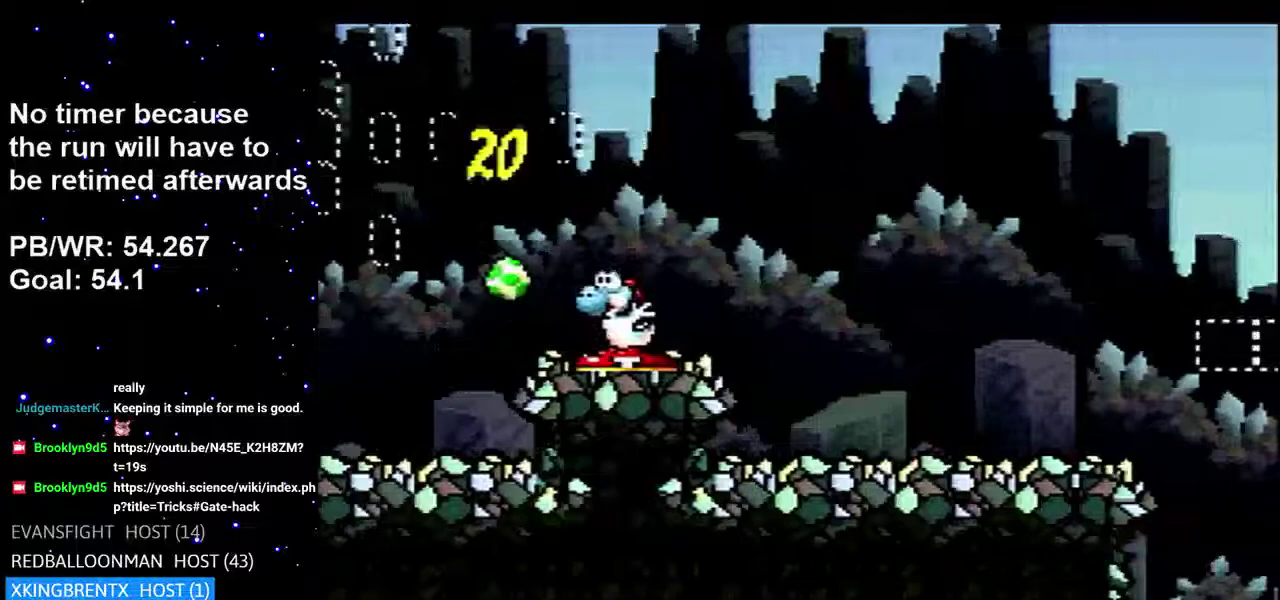
{"dt_ms": 600, "buttons": ["DPAD_RIGHT"], "events": []}
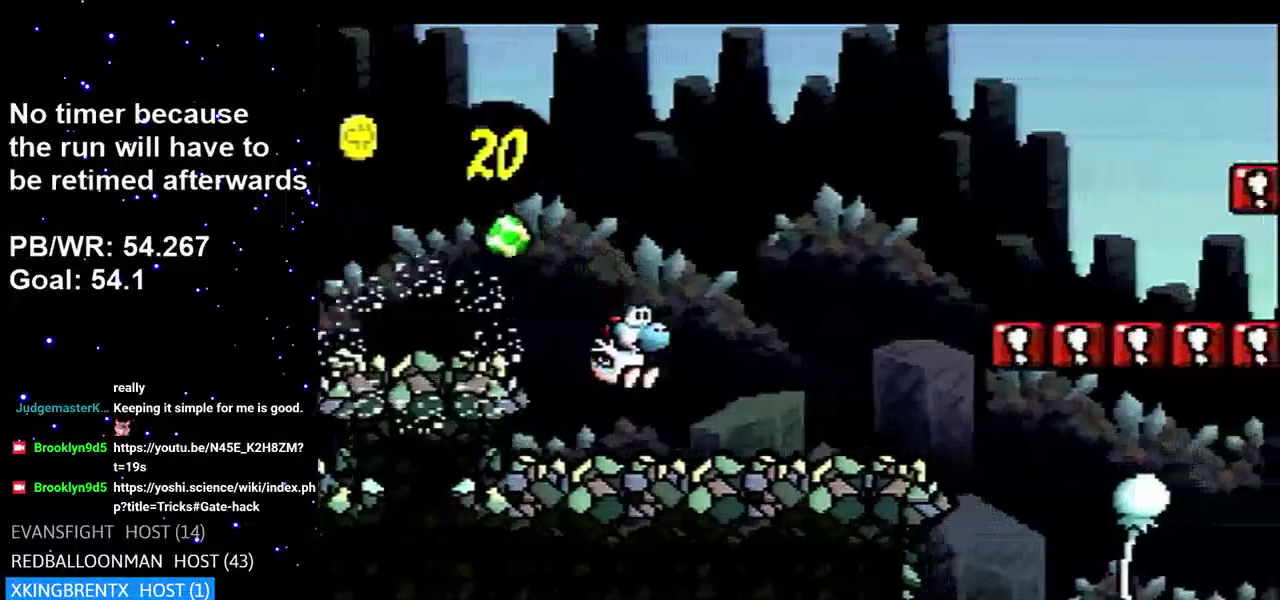
{"dt_ms": 600, "buttons": ["B", "DPAD_RIGHT"], "events": [[150, "B", "down"], [400, "B", "up"], [583, "B", "down"]]}
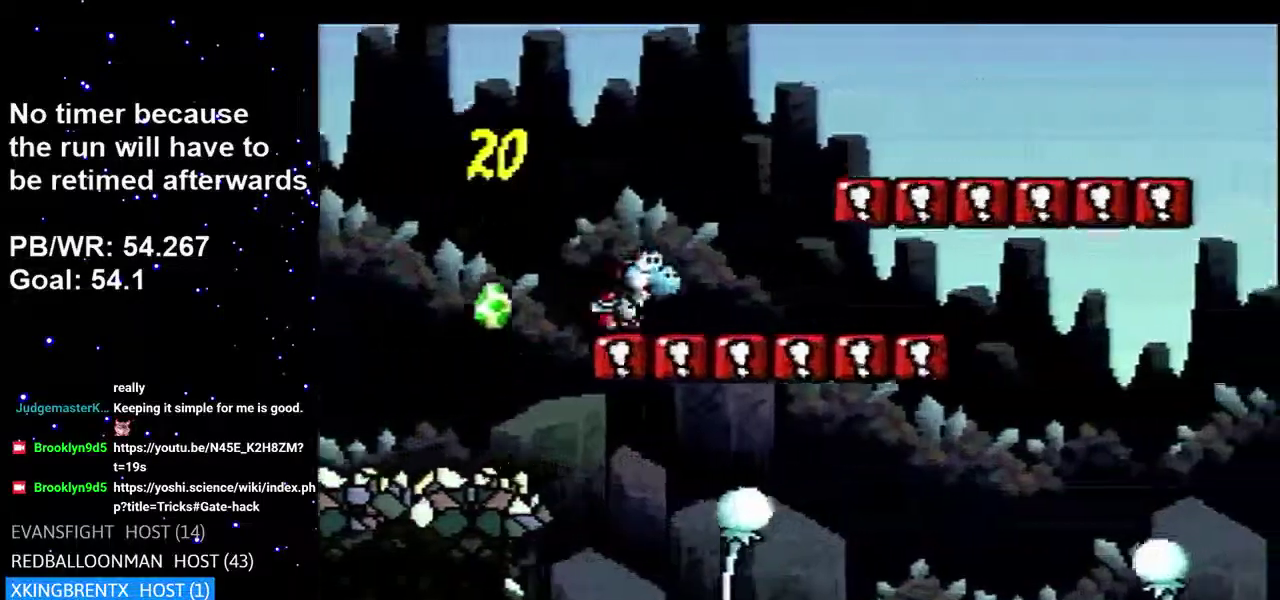
{"dt_ms": 400, "buttons": ["DPAD_RIGHT"], "events": [[317, "B", "up"]]}
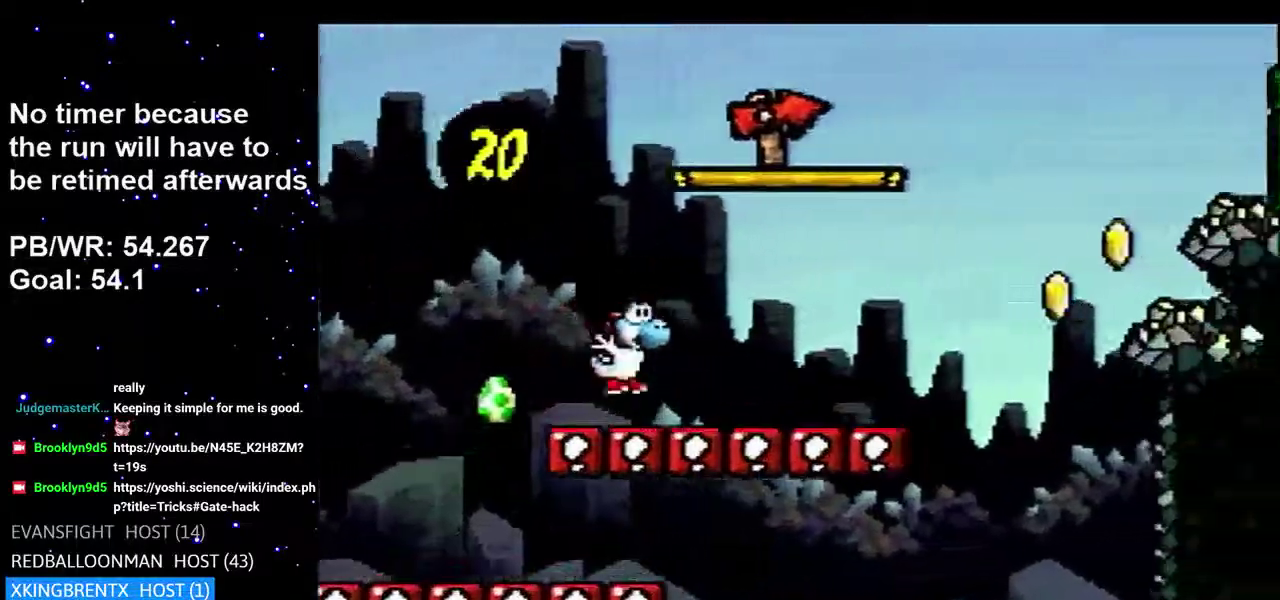
{"dt_ms": 300, "buttons": ["B", "DPAD_RIGHT"], "events": [[283, "B", "down"]]}
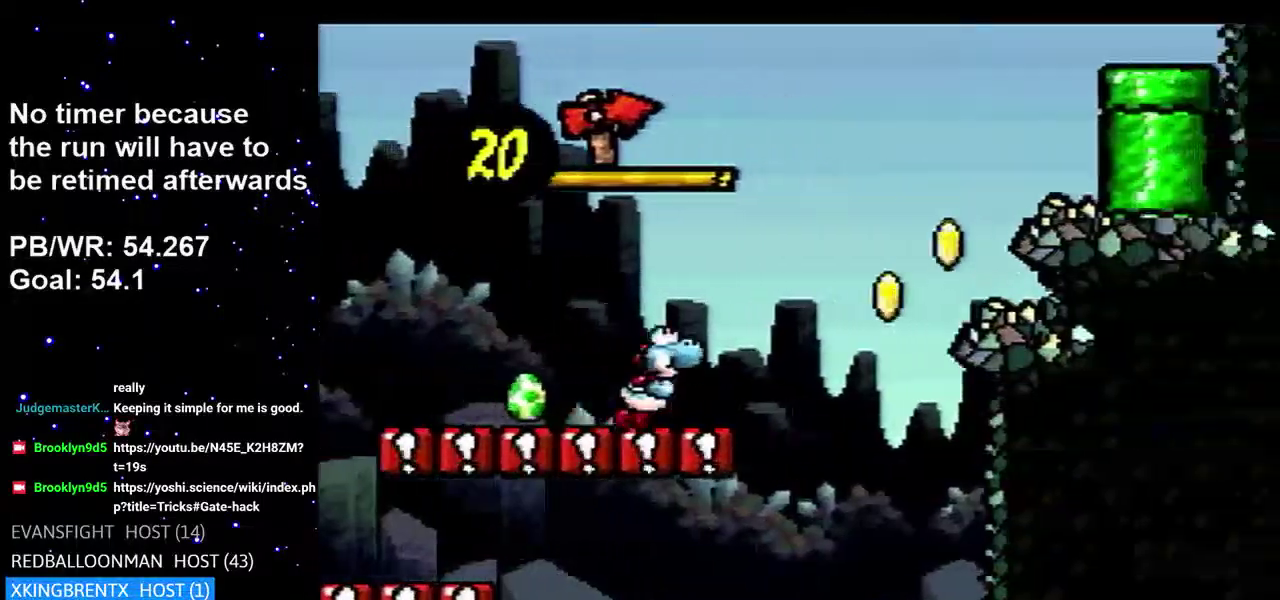
{"dt_ms": 700, "buttons": ["B", "DPAD_UP"], "events": [[450, "DPAD_RIGHT", "up"], [483, "DPAD_LEFT", "down"], [550, "B", "up"], [633, "B", "down"], [667, "DPAD_UP", "down"], [700, "DPAD_LEFT", "up"]]}
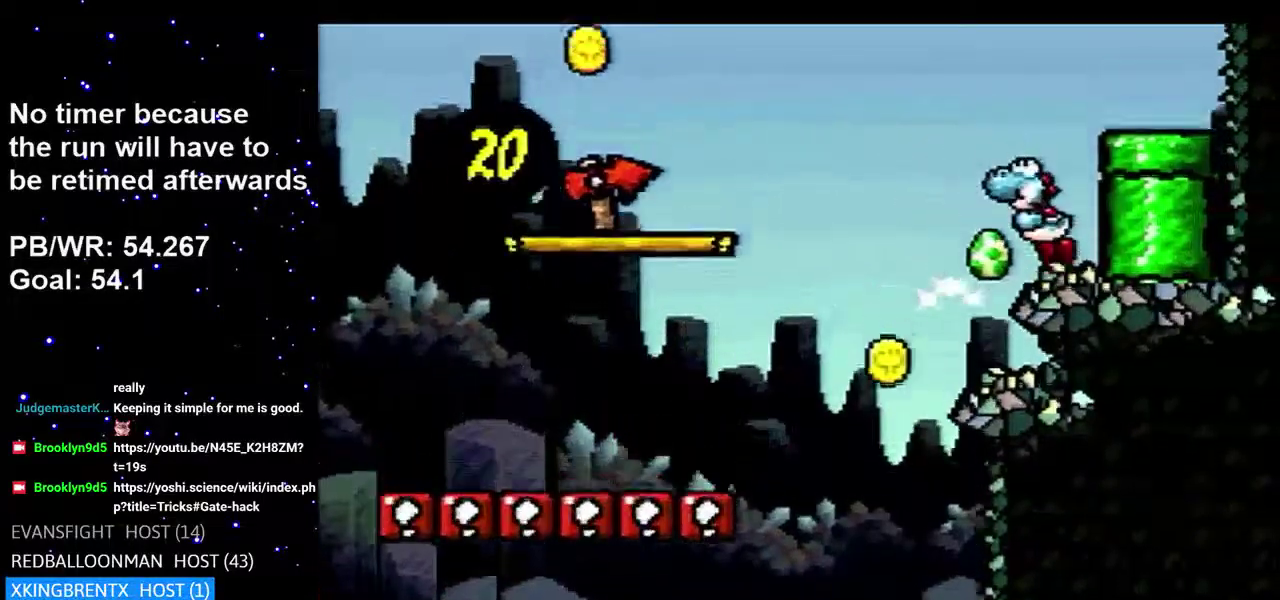
{"dt_ms": 400, "buttons": [], "events": [[33, "DPAD_RIGHT", "down"], [33, "DPAD_UP", "up"], [250, "B", "up"], [350, "DPAD_RIGHT", "up"]]}
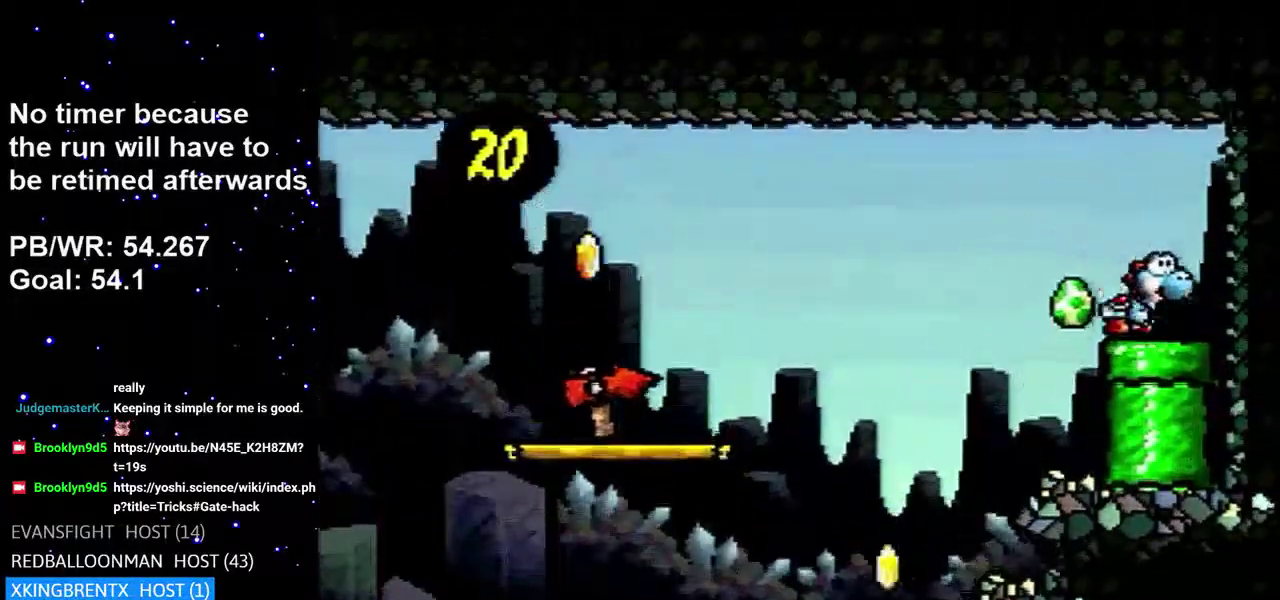
{"dt_ms": 200, "buttons": [], "events": [[17, "B", "down"], [17, "DPAD_DOWN", "down"], [167, "B", "up"], [167, "DPAD_DOWN", "up"]]}
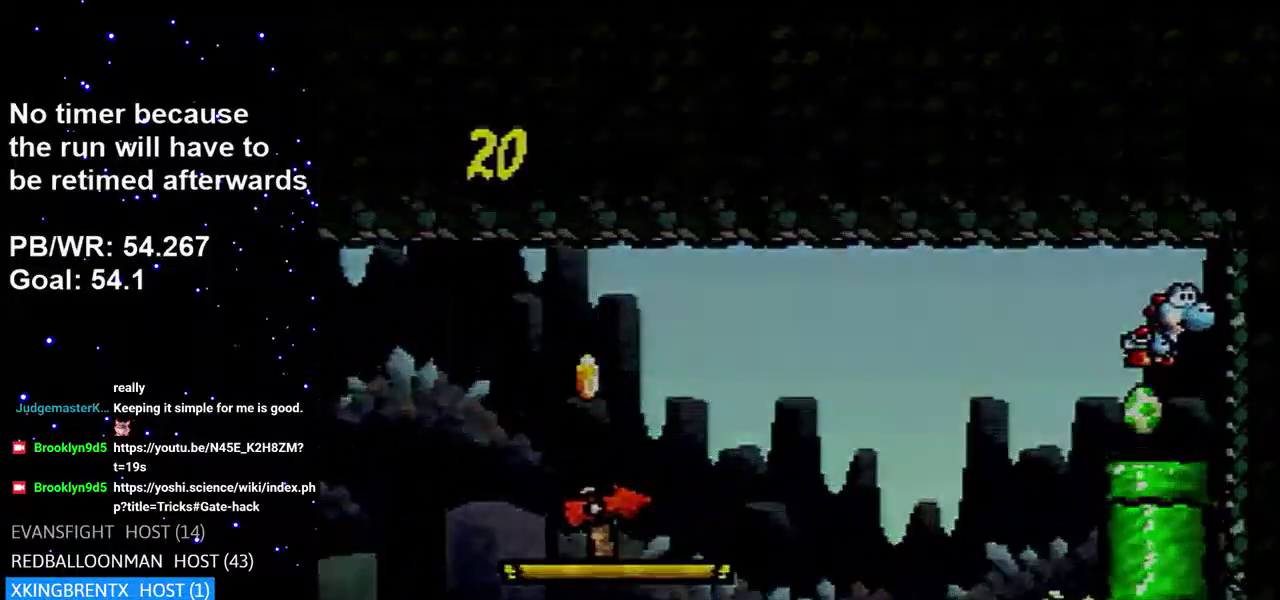
{"dt_ms": 400, "buttons": [], "events": []}
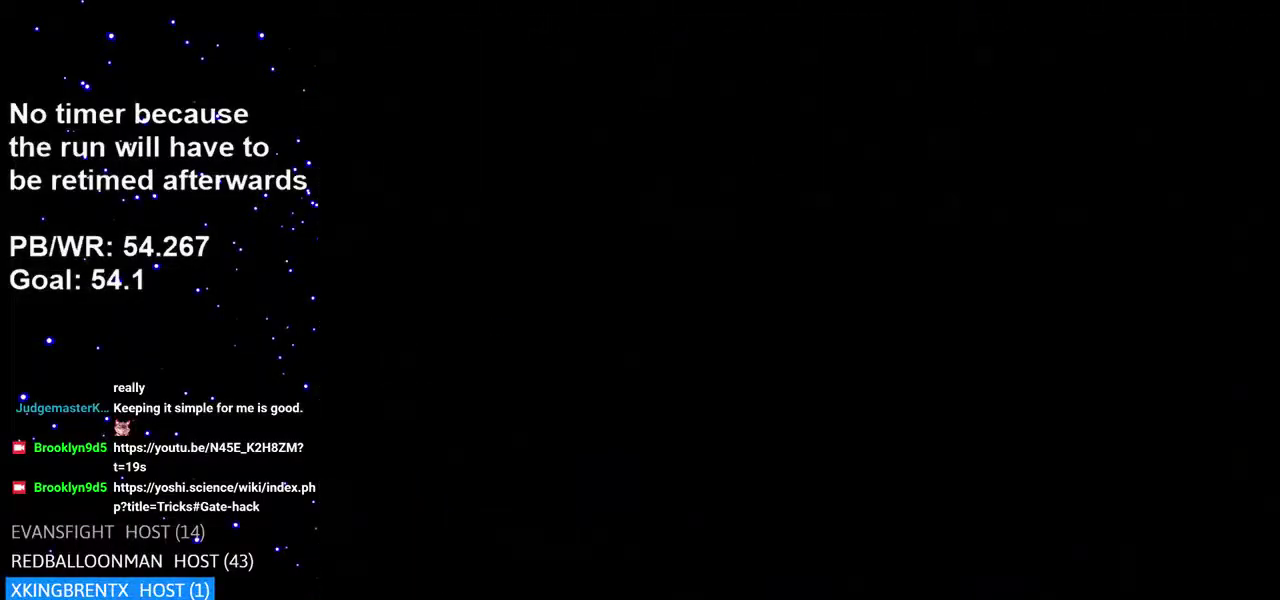
{"dt_ms": 500, "buttons": [], "events": []}
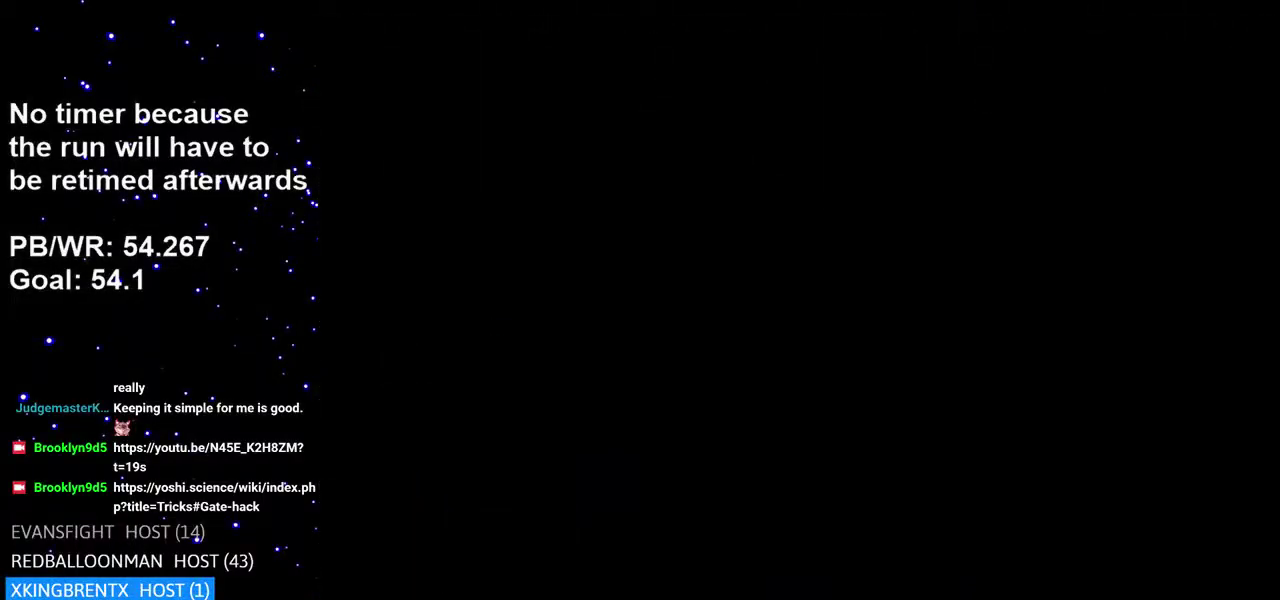
{"dt_ms": 500, "buttons": [], "events": []}
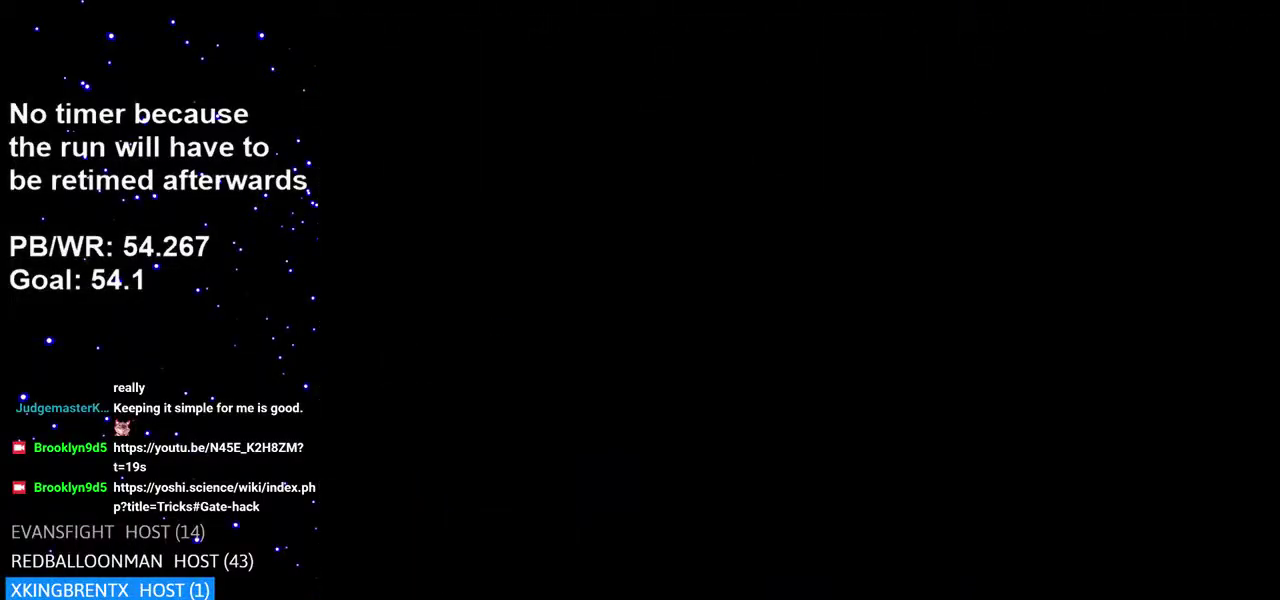
{"dt_ms": 500, "buttons": [], "events": []}
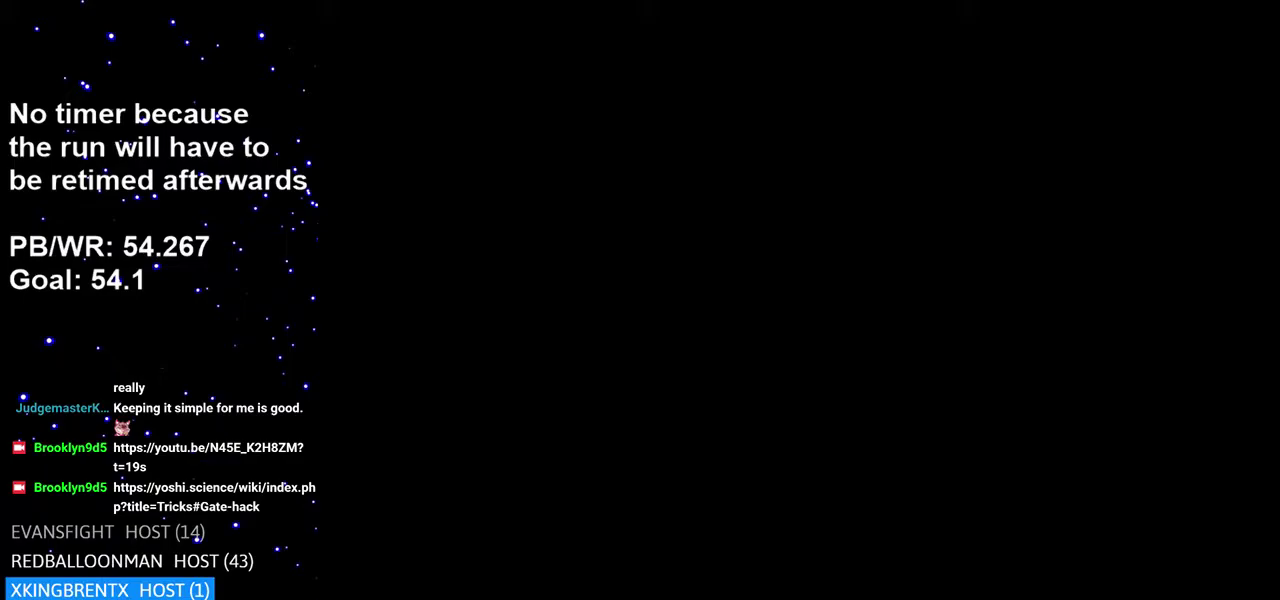
{"dt_ms": 500, "buttons": [], "events": []}